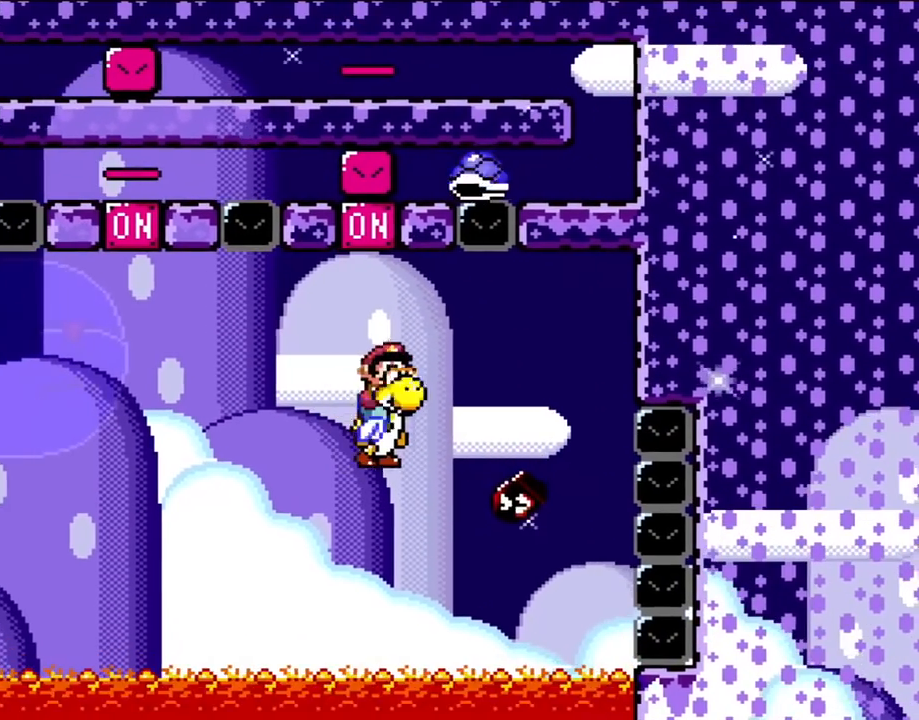
Gameplay with a controller (Nintendo layout); each line is a JSON object with the inputs held at the frame after it. "events" lists button and stick changes between this image and that frame as [ms after this image, input, new state], when the widget could be followed in between. Not read: L3 R3.
{"buttons": ["Y", "DPAD_LEFT"], "events": [[50, "B", "down"], [150, "DPAD_RIGHT", "up"], [217, "B", "up"], [283, "DPAD_LEFT", "down"]]}
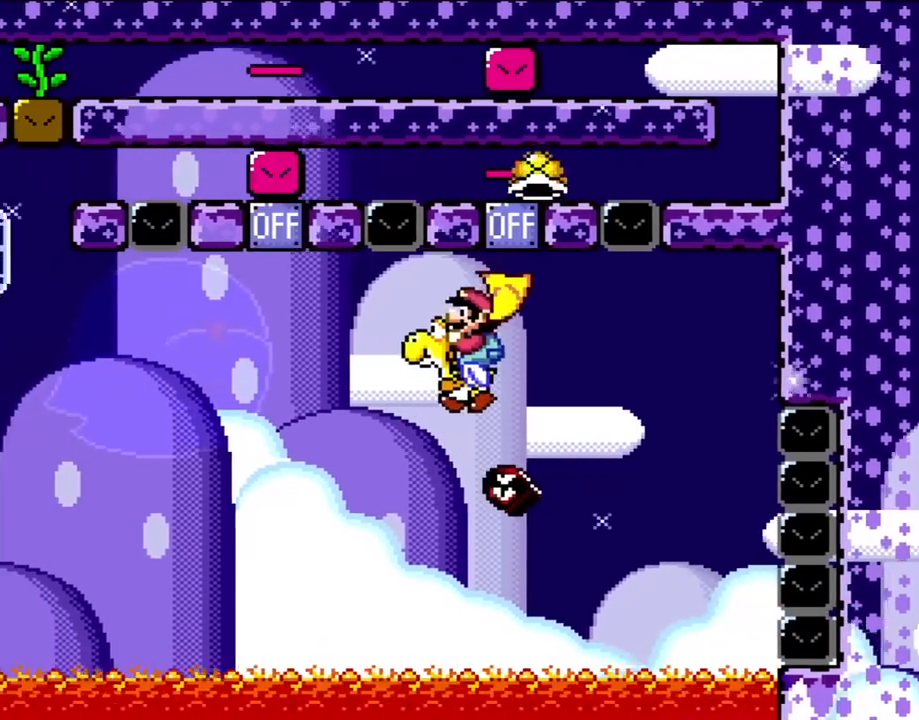
{"buttons": ["Y", "DPAD_LEFT"], "events": []}
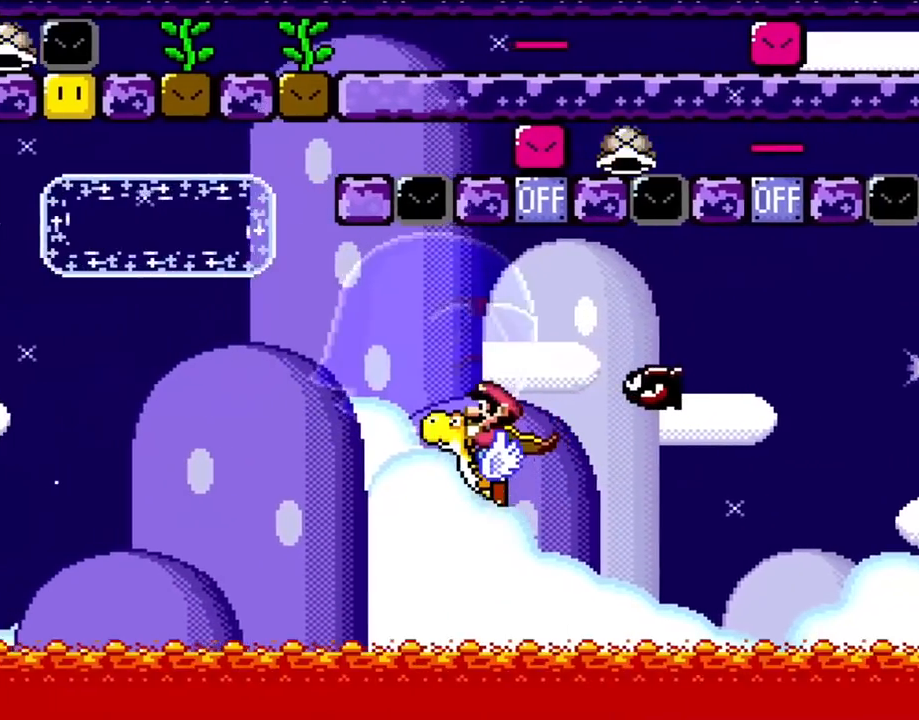
{"buttons": ["Y", "DPAD_LEFT"], "events": [[17, "B", "down"], [117, "B", "up"]]}
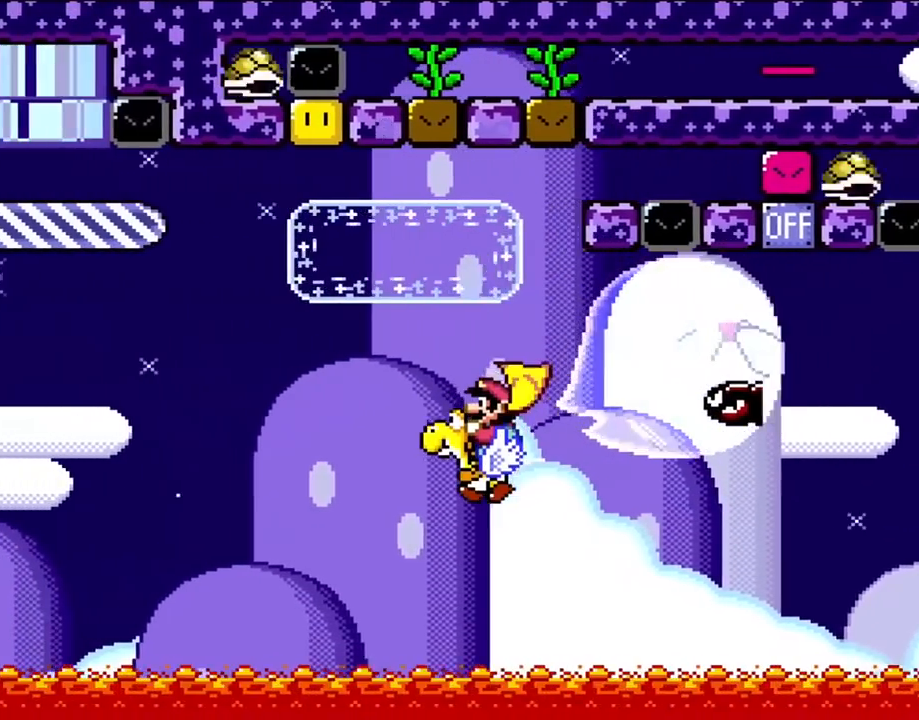
{"buttons": ["Y", "DPAD_LEFT"], "events": [[250, "B", "down"], [383, "B", "up"]]}
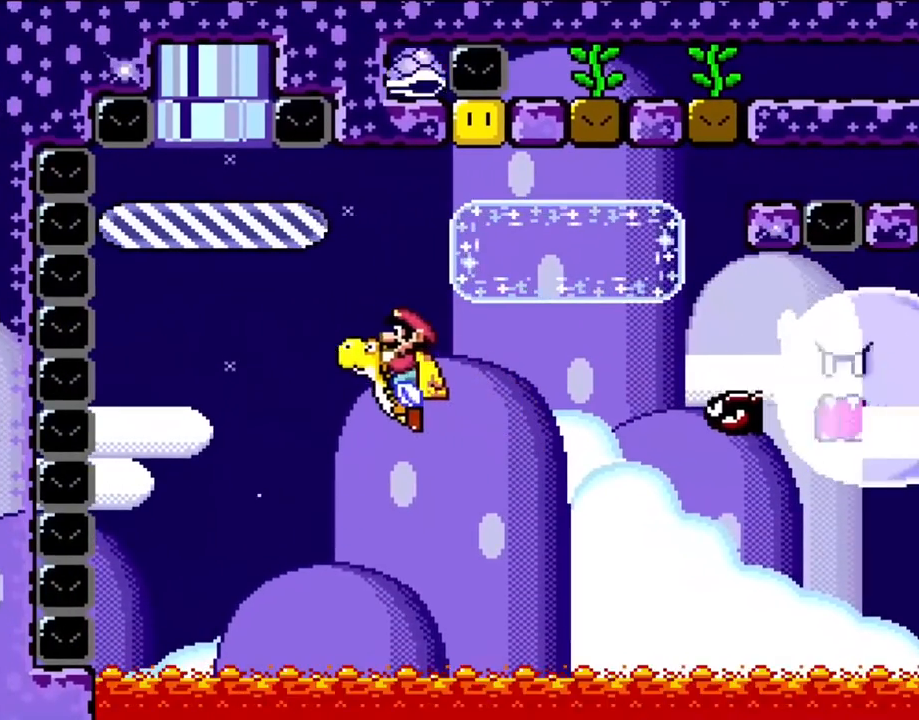
{"buttons": ["B", "Y", "DPAD_LEFT"], "events": [[83, "DPAD_LEFT", "up"], [150, "DPAD_RIGHT", "down"], [283, "DPAD_RIGHT", "up"], [383, "DPAD_LEFT", "down"], [467, "B", "down"]]}
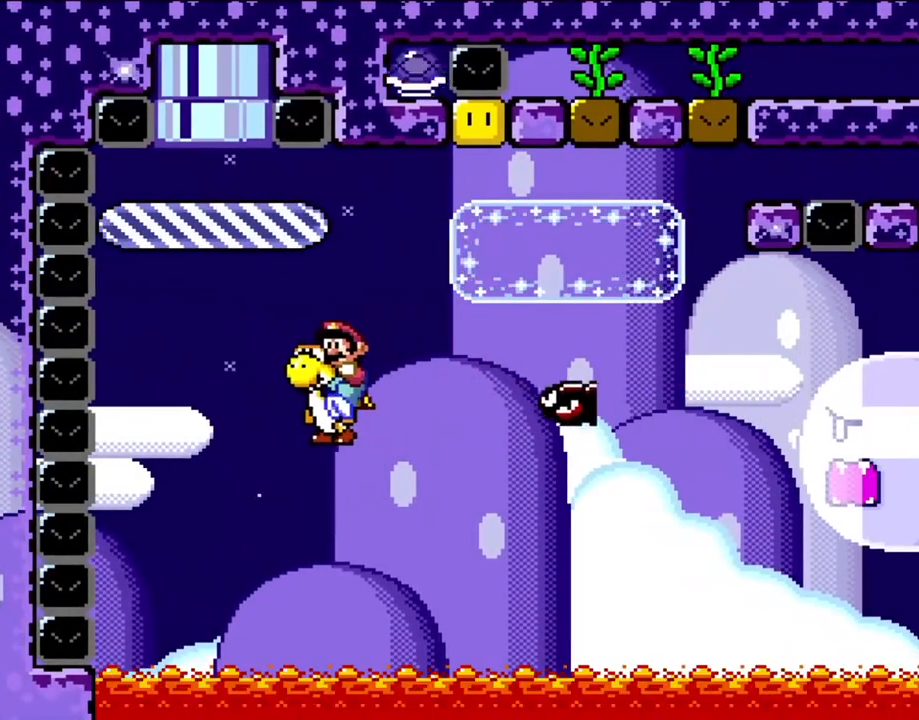
{"buttons": ["Y"], "events": [[50, "B", "up"], [50, "DPAD_LEFT", "up"], [383, "B", "down"], [450, "B", "up"]]}
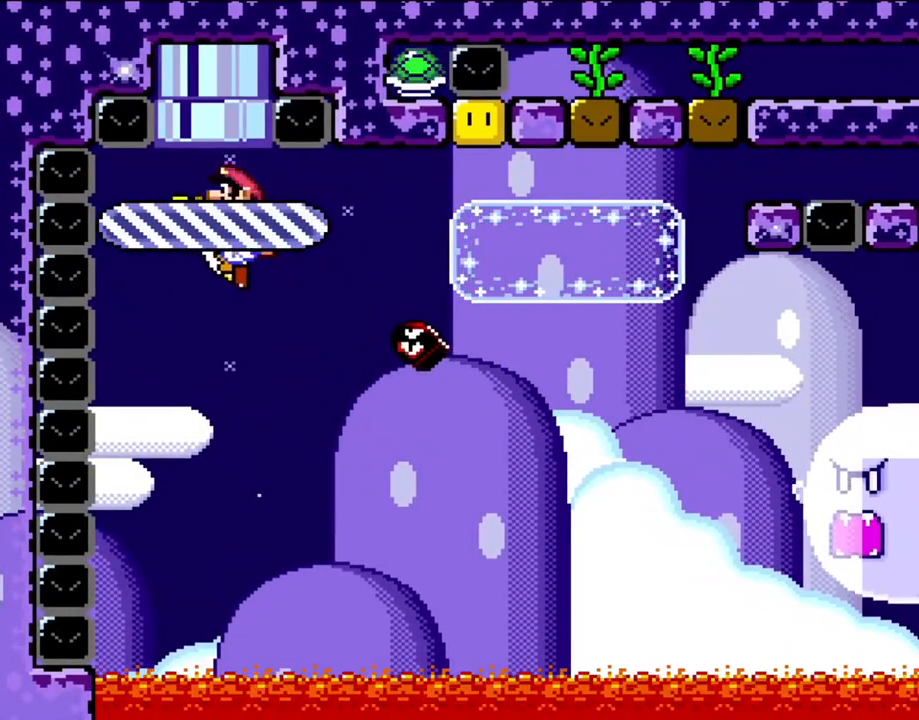
{"buttons": ["Y", "DPAD_LEFT"], "events": [[150, "DPAD_RIGHT", "down"], [283, "DPAD_LEFT", "down"], [283, "DPAD_RIGHT", "up"]]}
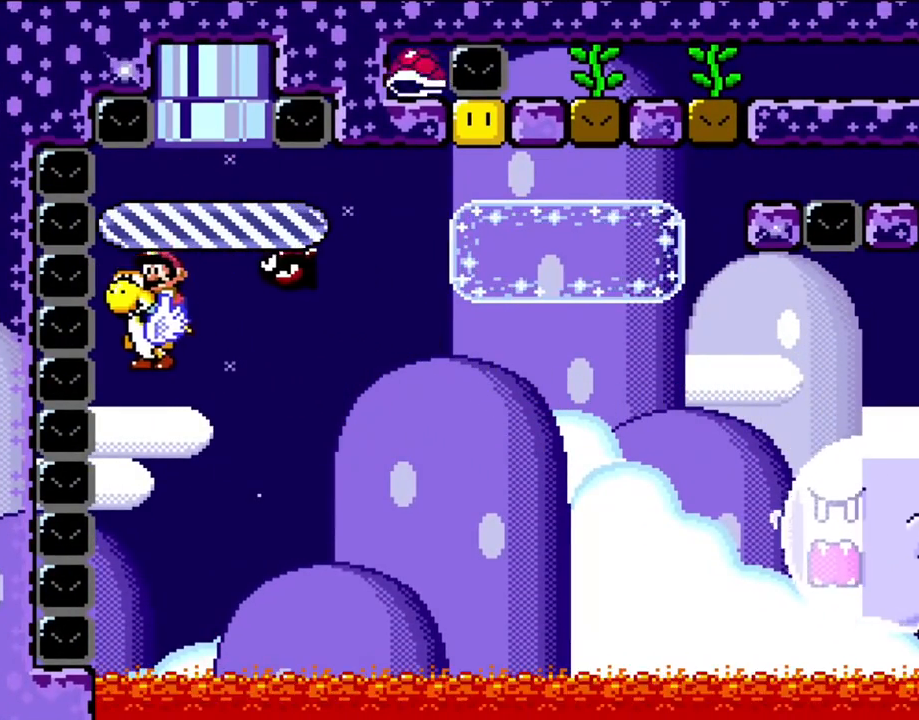
{"buttons": ["Y", "DPAD_RIGHT"], "events": [[17, "DPAD_LEFT", "up"], [83, "DPAD_RIGHT", "down"]]}
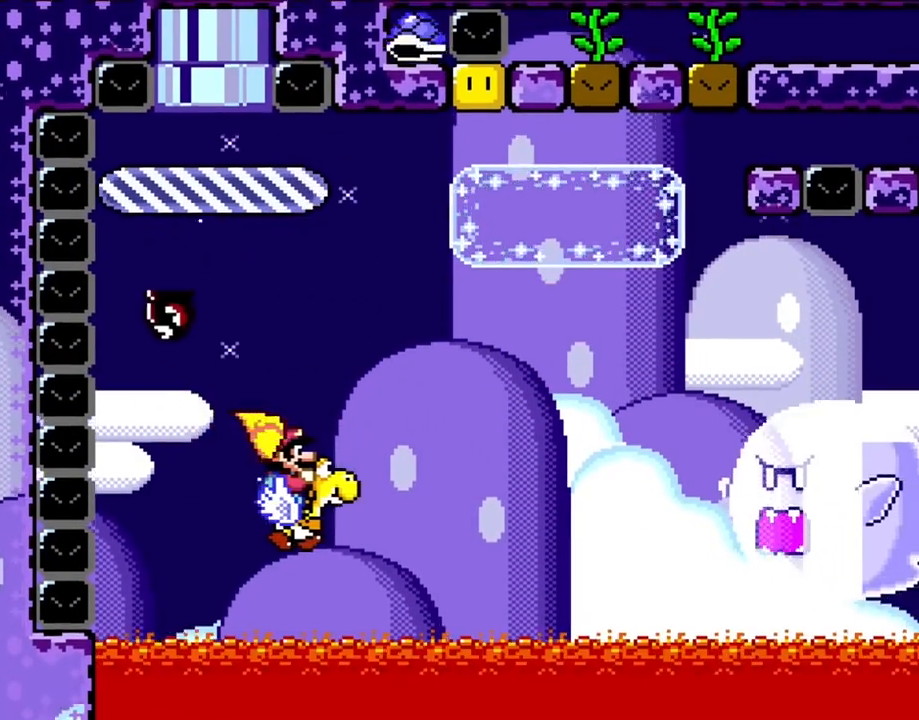
{"buttons": ["Y", "DPAD_RIGHT"], "events": [[150, "B", "down"], [250, "B", "up"]]}
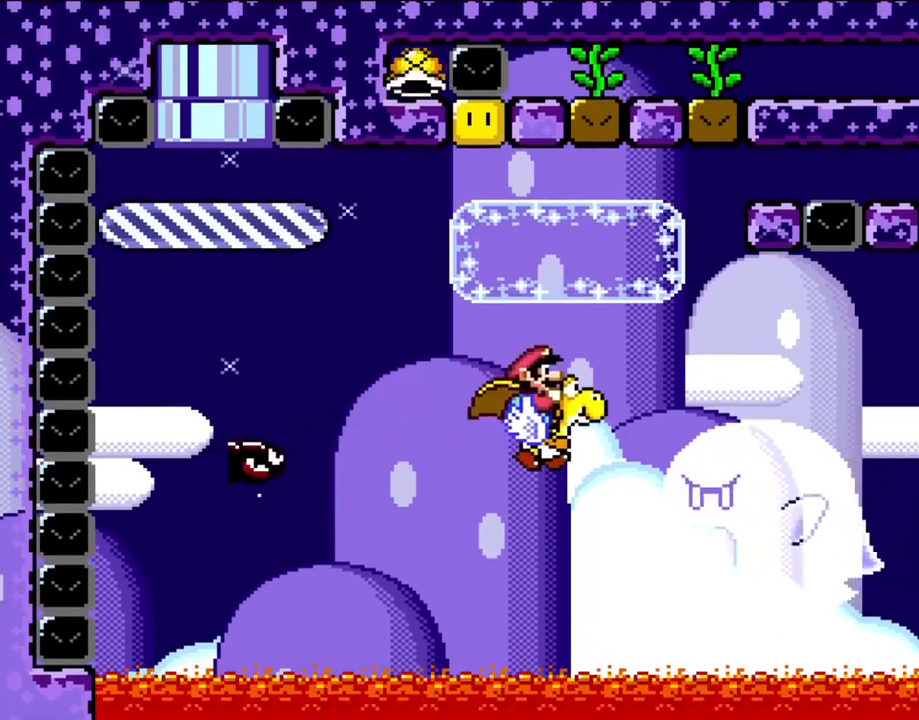
{"buttons": ["B", "Y", "DPAD_RIGHT"], "events": [[450, "B", "down"]]}
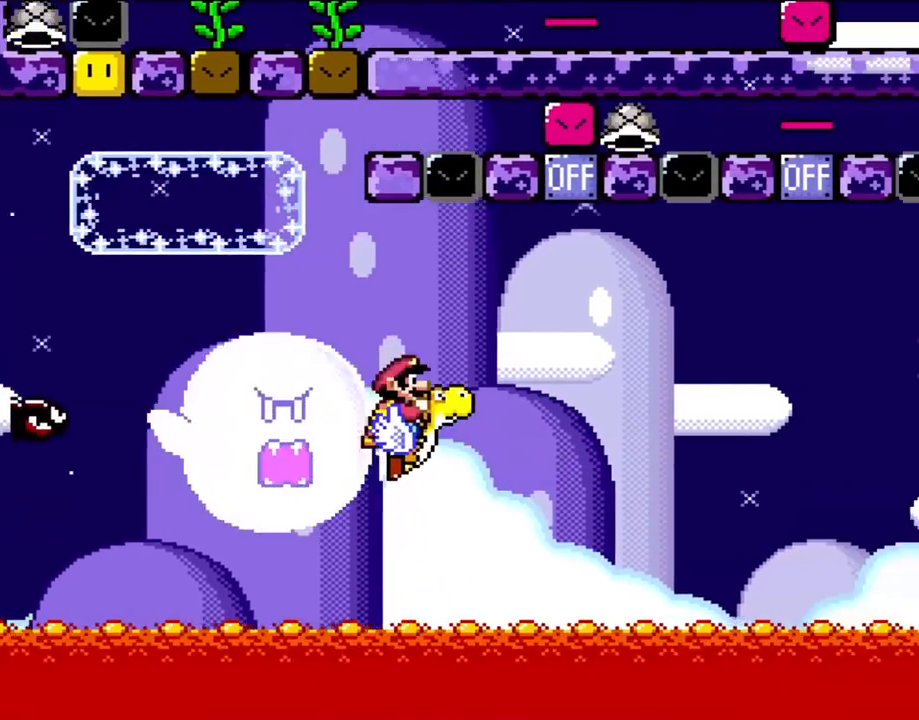
{"buttons": ["Y", "DPAD_RIGHT"], "events": [[17, "B", "up"], [217, "DPAD_RIGHT", "up"], [250, "DPAD_LEFT", "down"], [383, "DPAD_LEFT", "up"], [450, "DPAD_RIGHT", "down"]]}
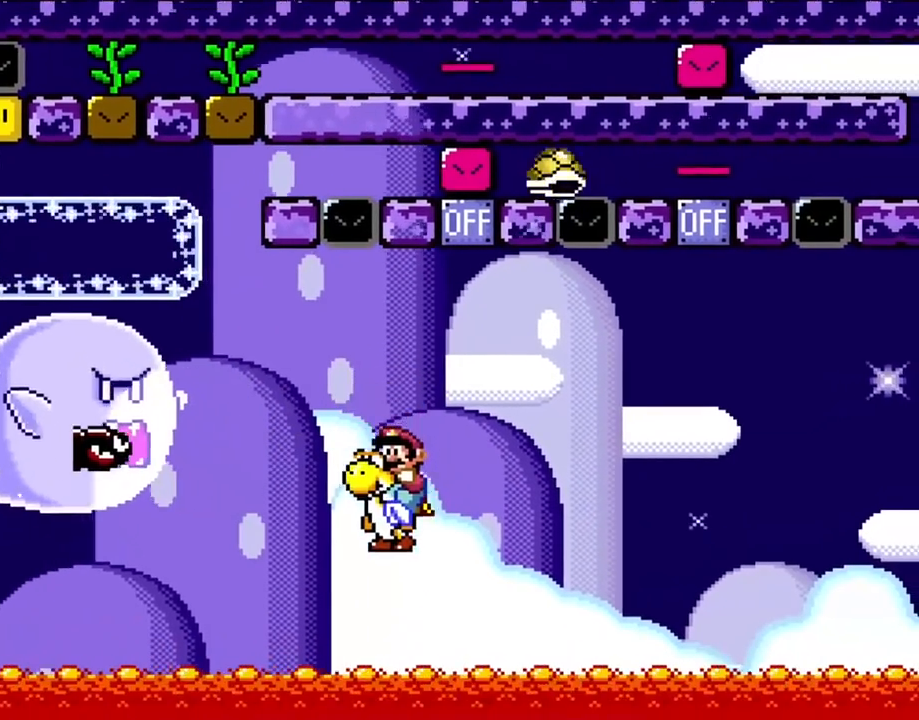
{"buttons": ["Y"], "events": [[83, "DPAD_RIGHT", "up"], [150, "B", "down"], [250, "B", "up"], [350, "DPAD_LEFT", "down"], [450, "DPAD_LEFT", "up"]]}
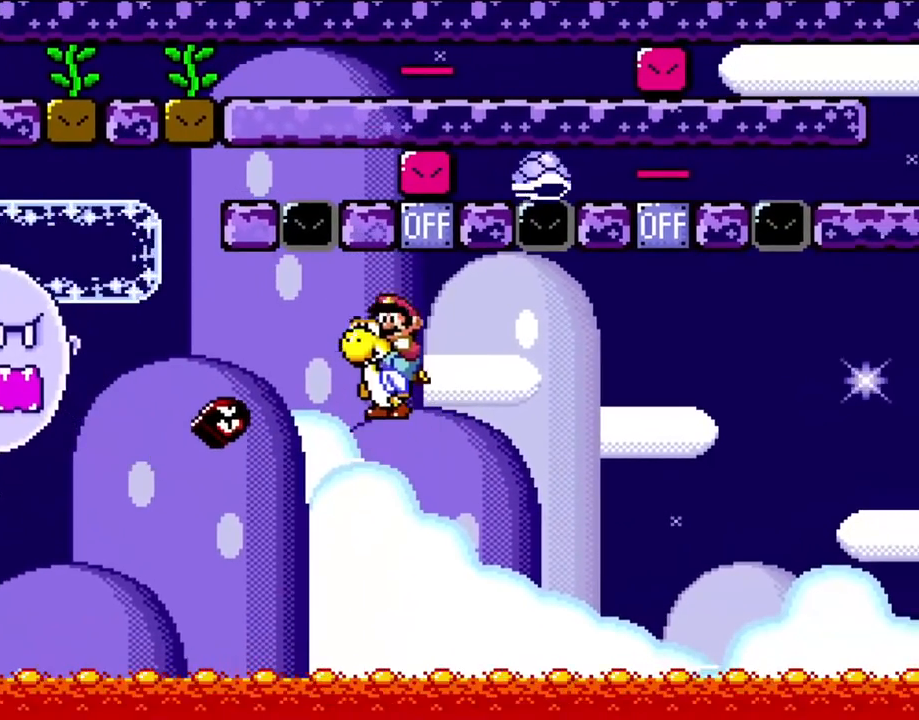
{"buttons": ["Y"], "events": [[17, "DPAD_RIGHT", "down"], [83, "B", "down"], [117, "DPAD_RIGHT", "up"], [217, "B", "up"], [217, "DPAD_RIGHT", "down"], [483, "DPAD_RIGHT", "up"]]}
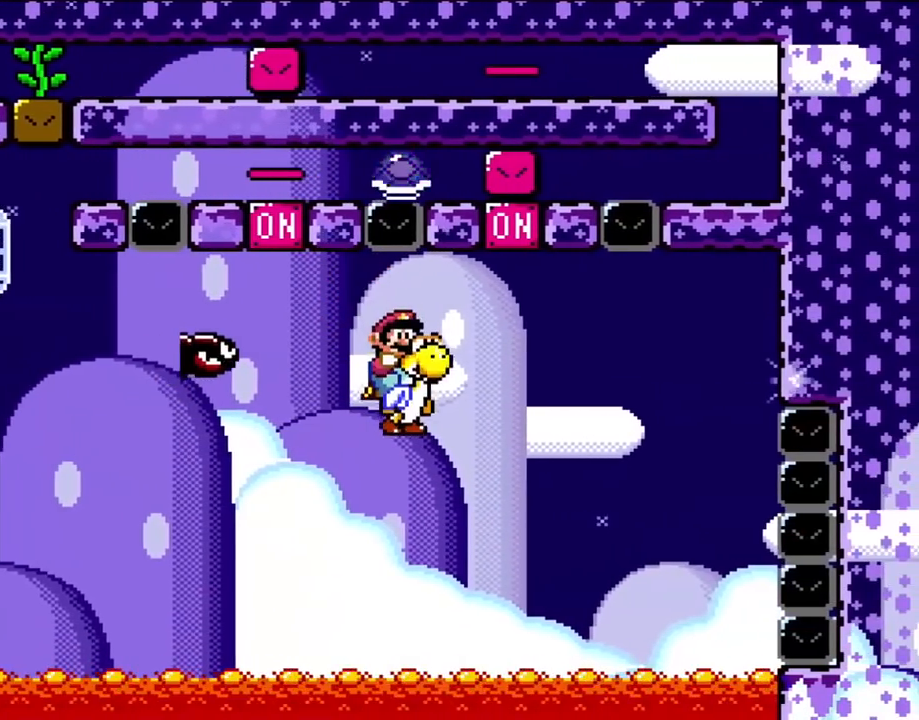
{"buttons": ["Y", "DPAD_LEFT"], "events": [[50, "DPAD_LEFT", "down"]]}
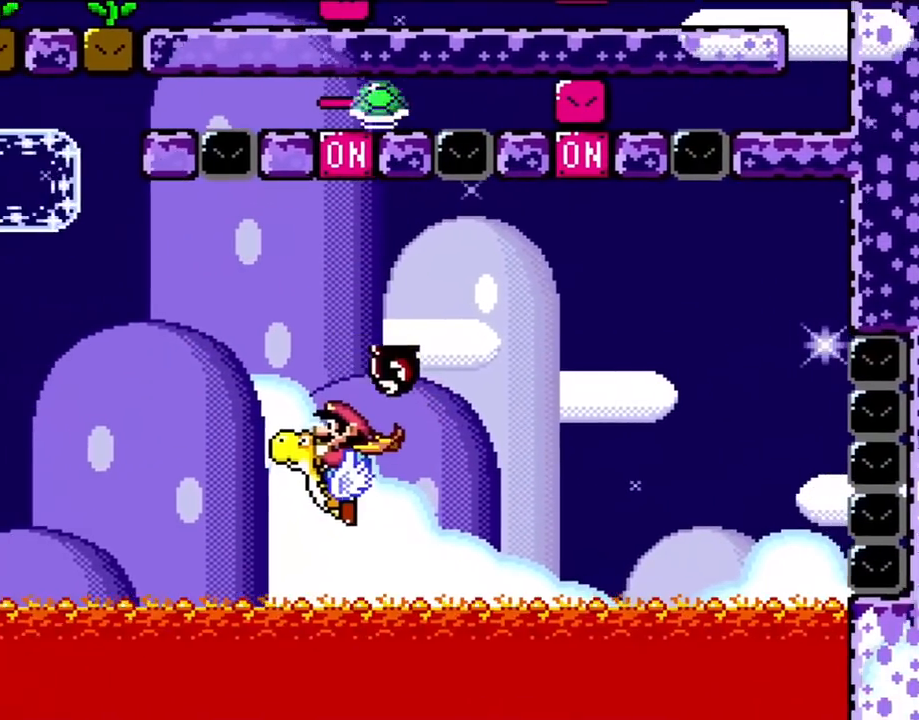
{"buttons": ["Y", "DPAD_LEFT"], "events": [[50, "B", "down"], [200, "B", "up"]]}
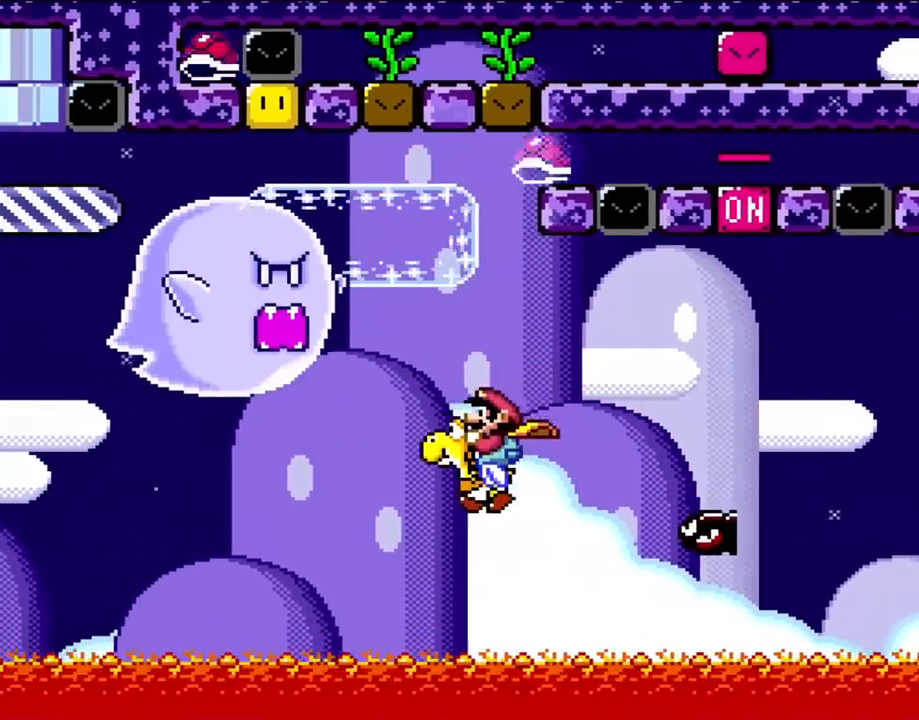
{"buttons": ["B", "Y", "DPAD_LEFT"], "events": [[417, "B", "down"]]}
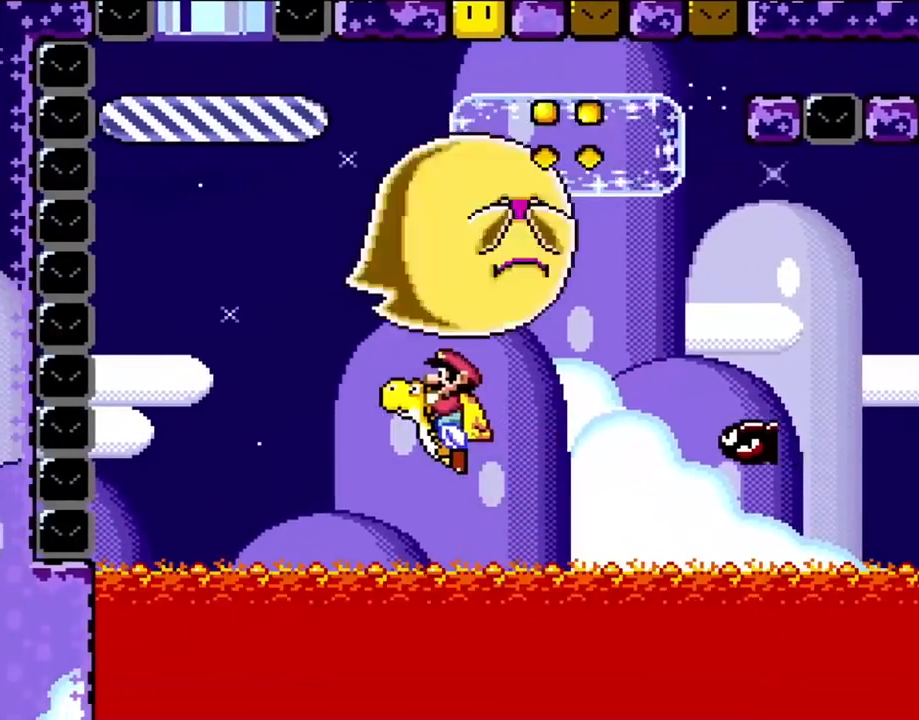
{"buttons": ["Y", "DPAD_UP"]}
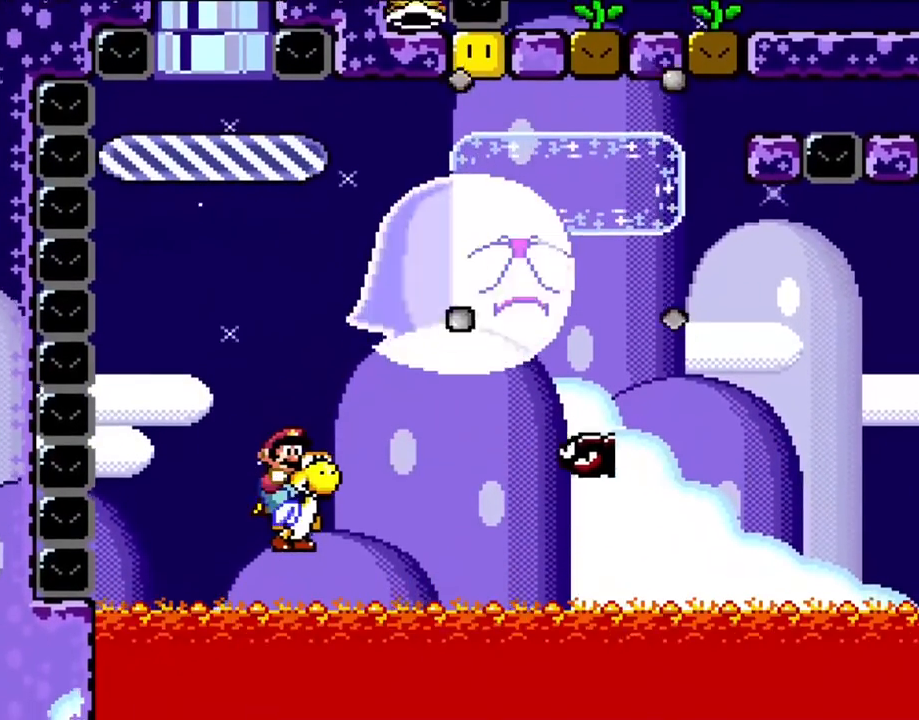
{"buttons": ["Y"]}
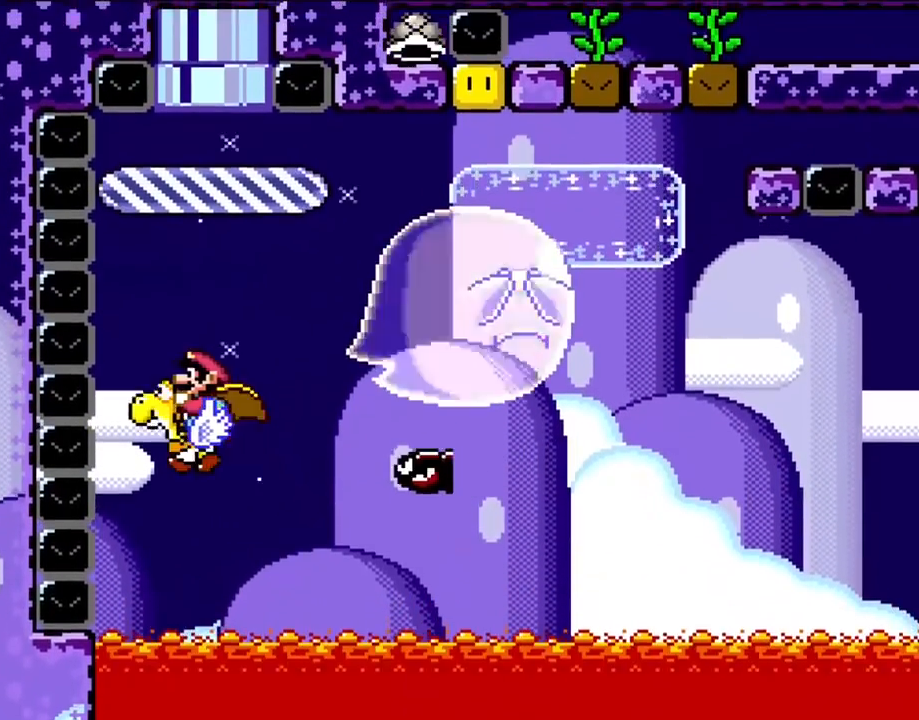
{"buttons": ["B", "Y", "DPAD_RIGHT"], "events": [[150, "DPAD_RIGHT", "down"], [200, "B", "down"], [283, "B", "up"], [500, "B", "down"]]}
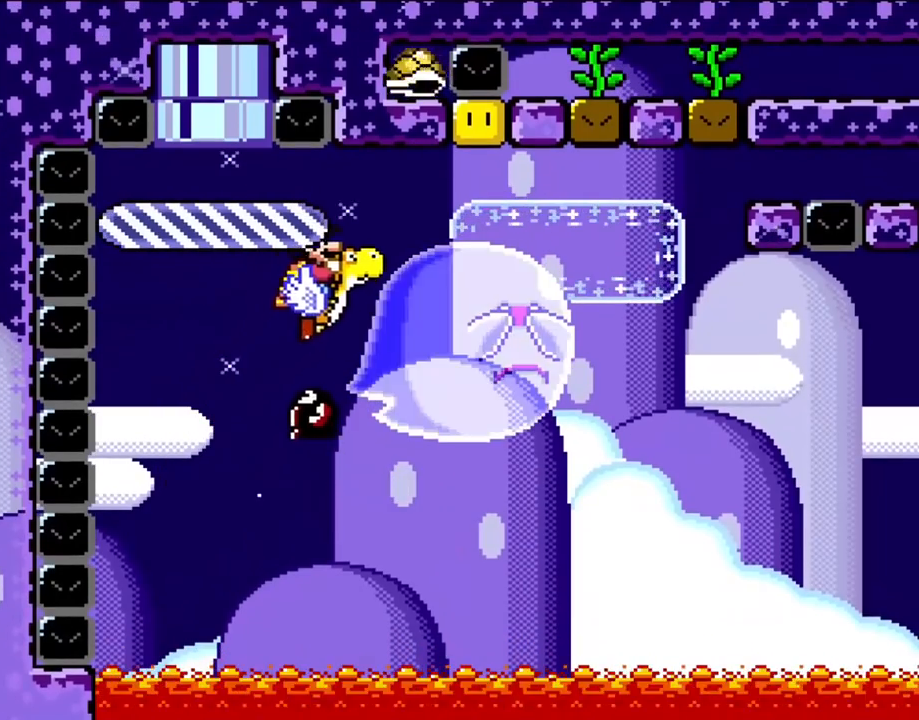
{"buttons": ["Y", "DPAD_RIGHT"], "events": [[83, "B", "up"], [383, "B", "down"], [383, "DPAD_LEFT", "down"], [383, "DPAD_RIGHT", "up"], [483, "B", "up"], [483, "DPAD_LEFT", "up"], [483, "DPAD_RIGHT", "down"]]}
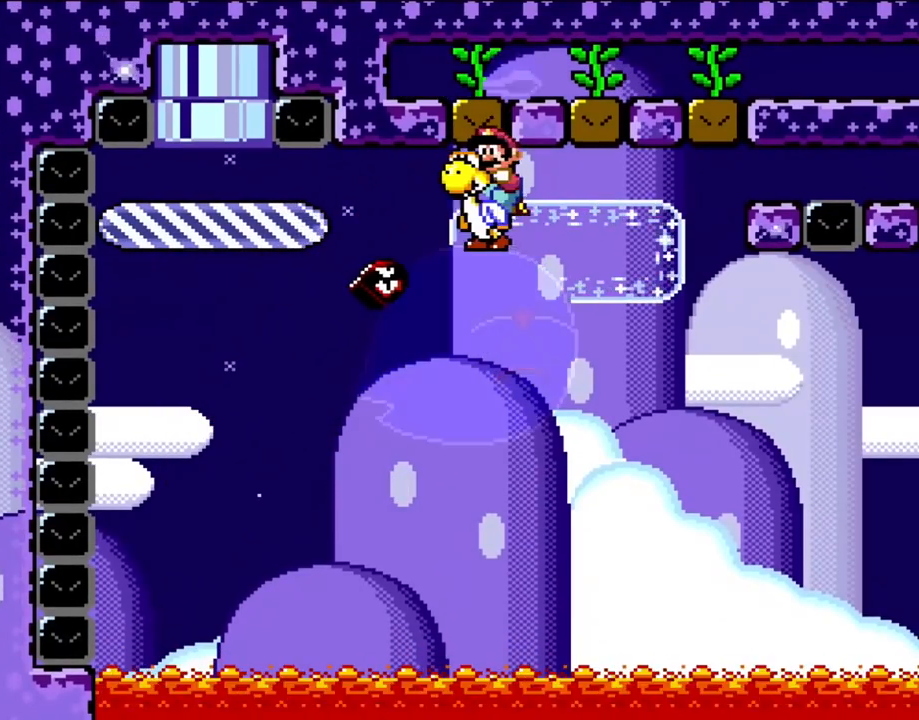
{"buttons": ["Y", "DPAD_RIGHT"], "events": []}
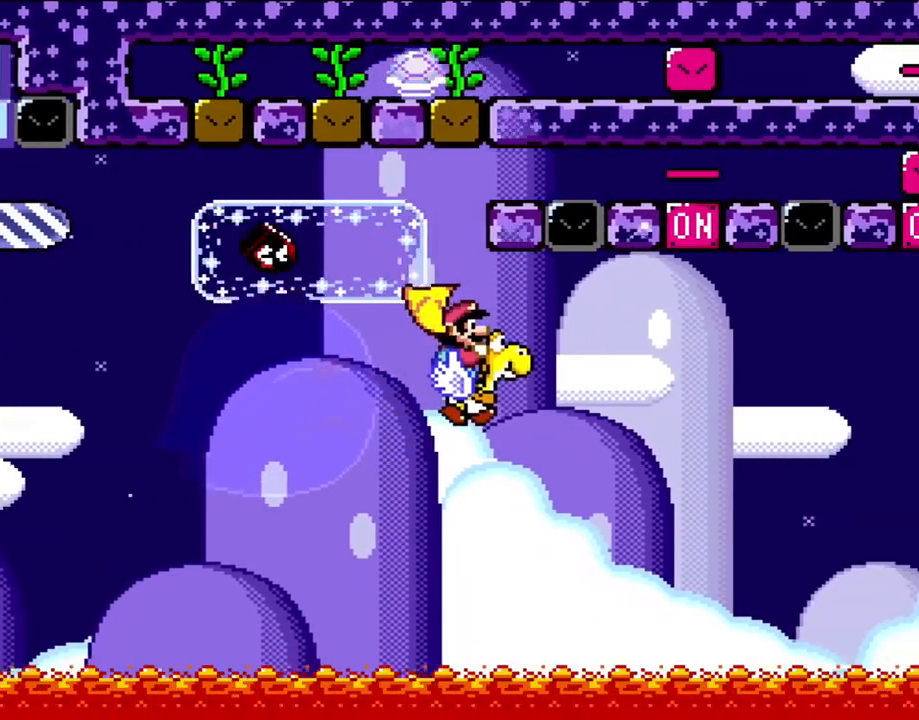
{"buttons": ["B", "Y", "DPAD_UP"]}
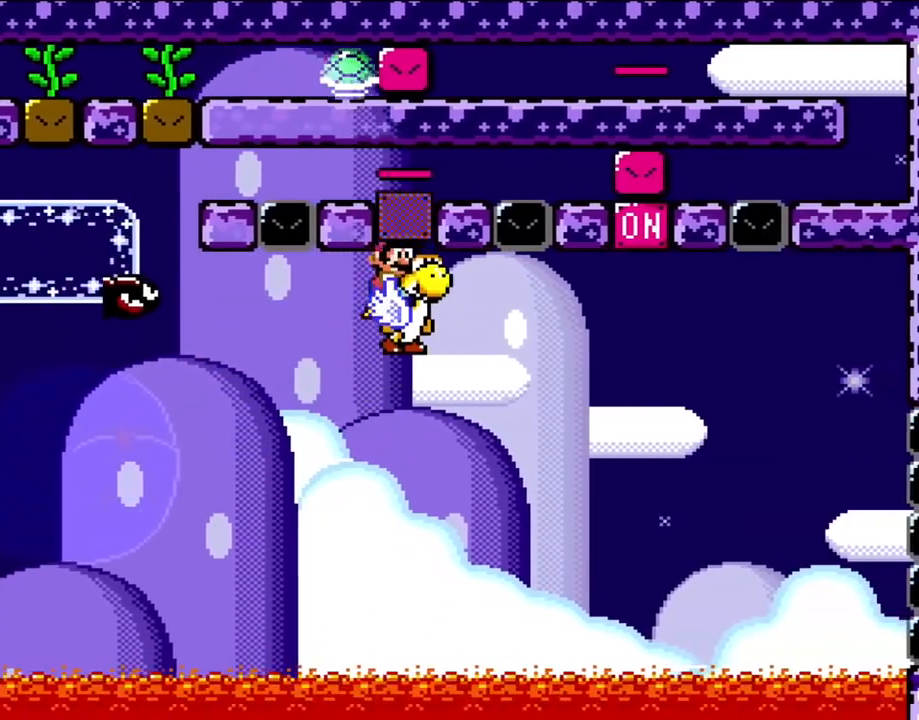
{"buttons": ["Y", "DPAD_RIGHT"]}
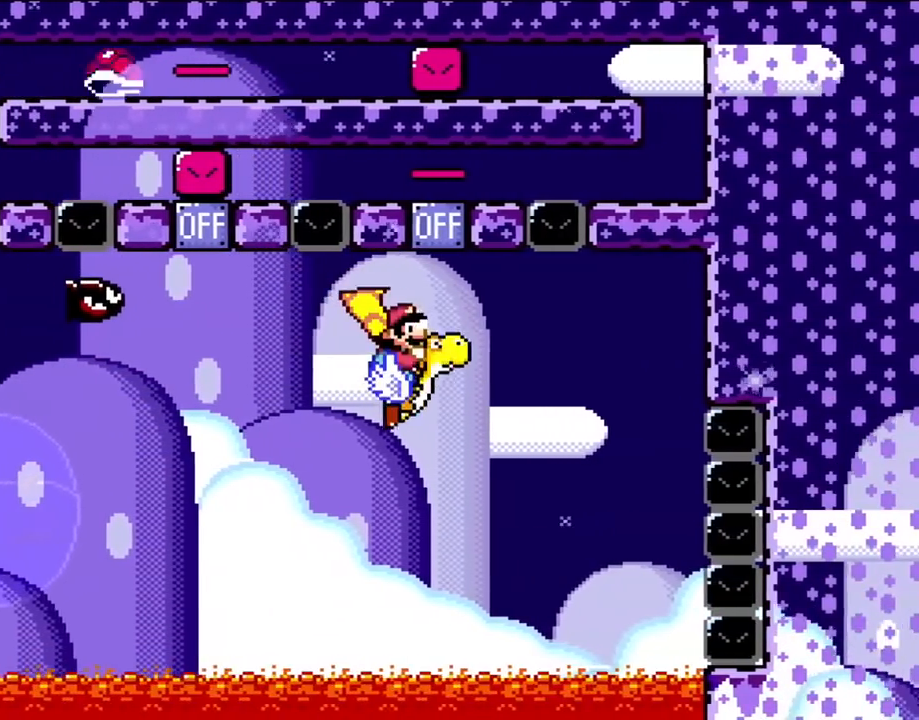
{"buttons": ["Y", "DPAD_RIGHT"], "events": [[83, "B", "down"], [117, "DPAD_LEFT", "down"], [117, "DPAD_RIGHT", "up"], [217, "B", "up"], [250, "DPAD_LEFT", "up"], [283, "DPAD_RIGHT", "down"]]}
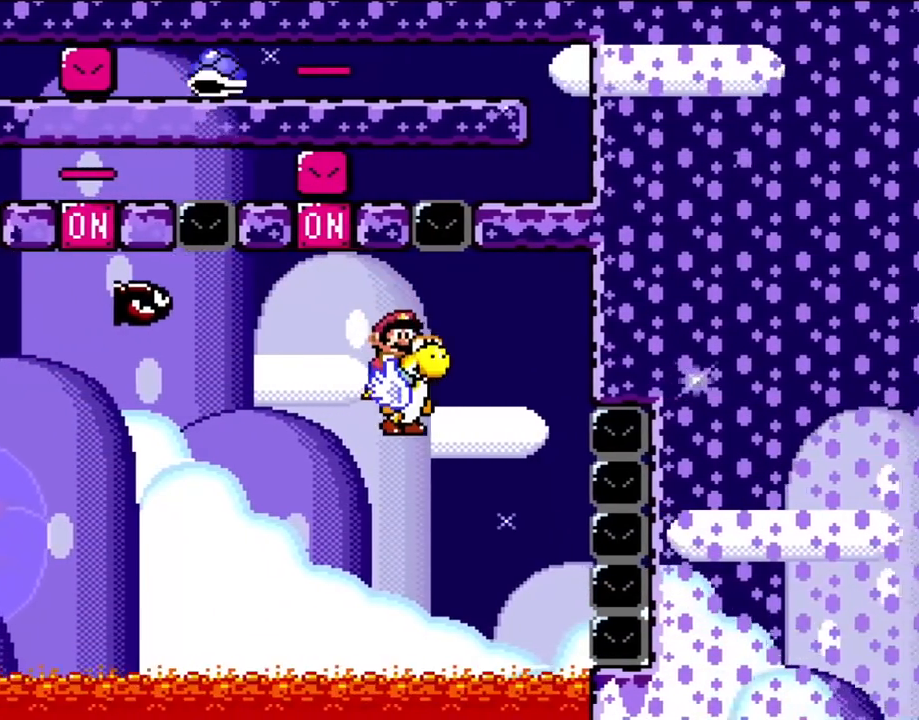
{"buttons": ["B", "Y"], "events": [[233, "B", "down"], [317, "B", "up"], [450, "B", "down"], [500, "DPAD_RIGHT", "up"]]}
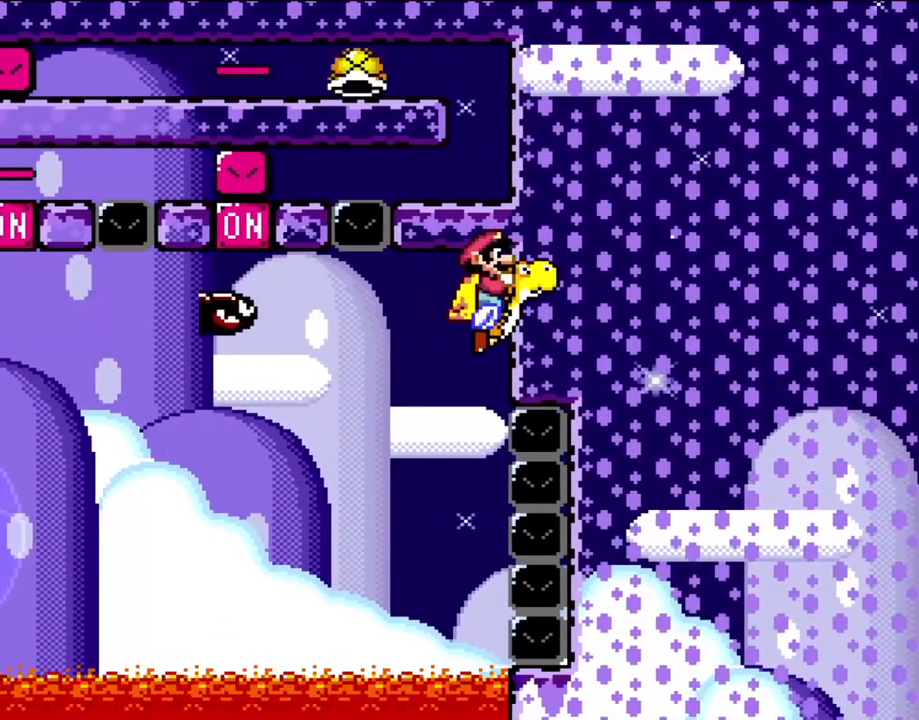
{"buttons": ["Y"], "events": [[83, "B", "up"], [200, "B", "down"], [317, "B", "up"]]}
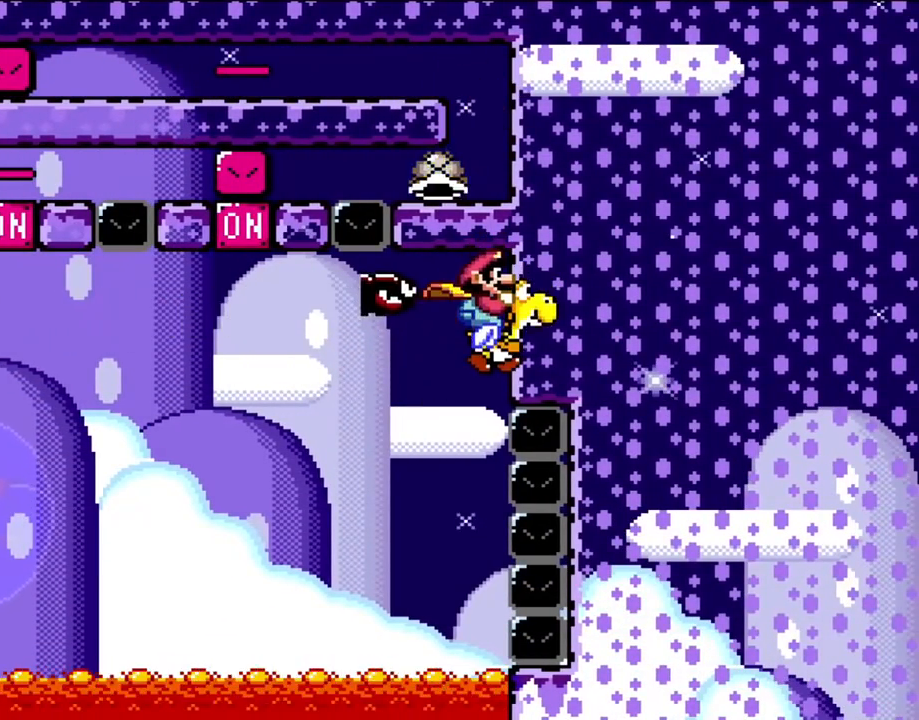
{"buttons": ["Y", "DPAD_LEFT"], "events": [[200, "DPAD_LEFT", "down"]]}
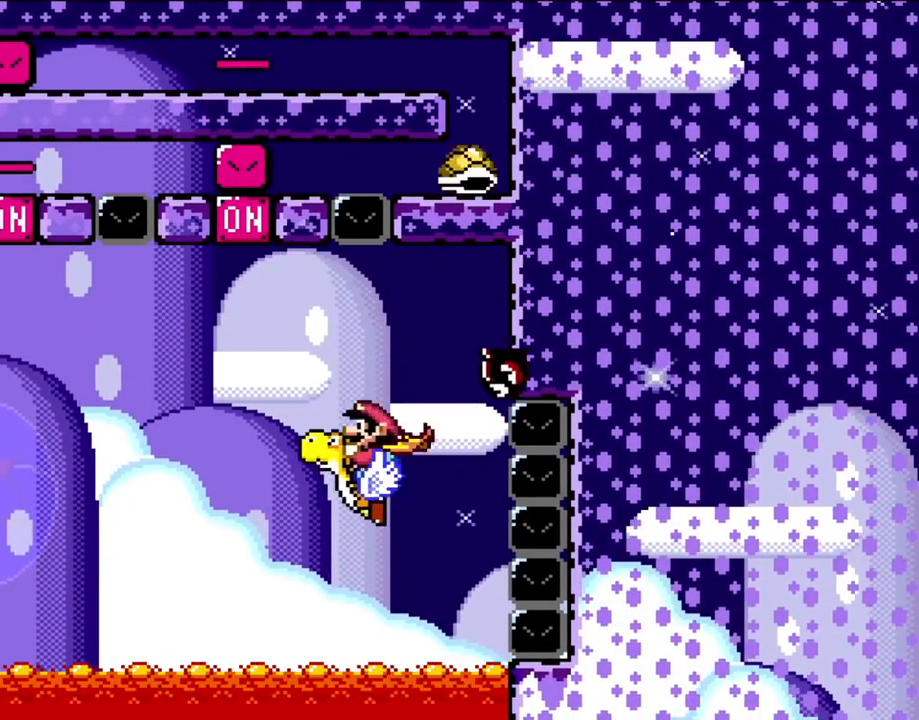
{"buttons": ["Y", "DPAD_LEFT"], "events": [[50, "B", "down"], [167, "B", "up"], [317, "DPAD_LEFT", "up"], [317, "DPAD_RIGHT", "down"], [350, "B", "down"], [483, "B", "up"], [483, "DPAD_LEFT", "down"], [483, "DPAD_RIGHT", "up"]]}
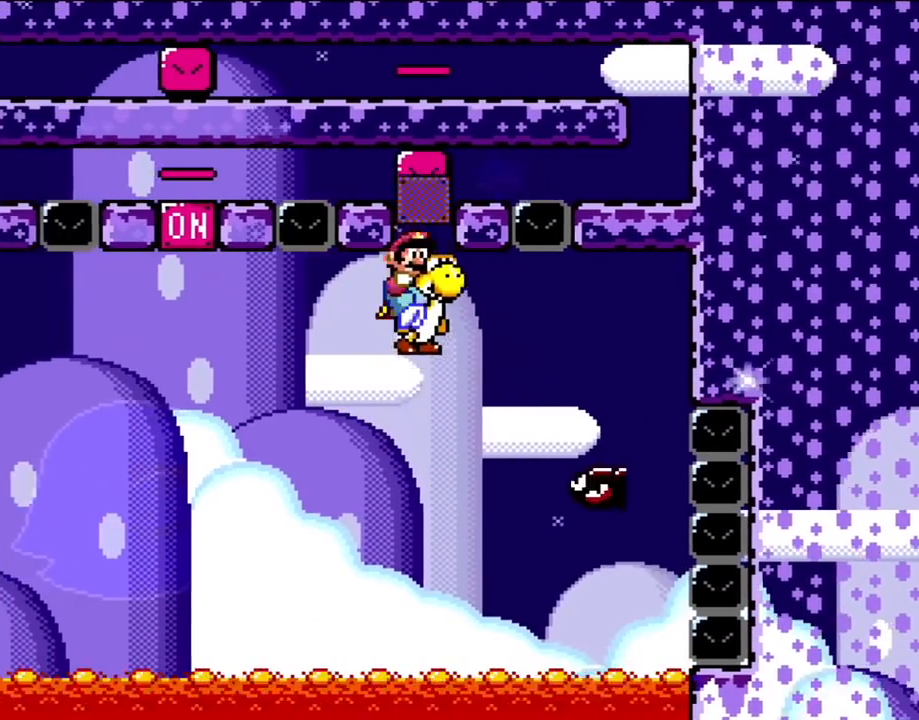
{"buttons": ["Y", "DPAD_LEFT"], "events": []}